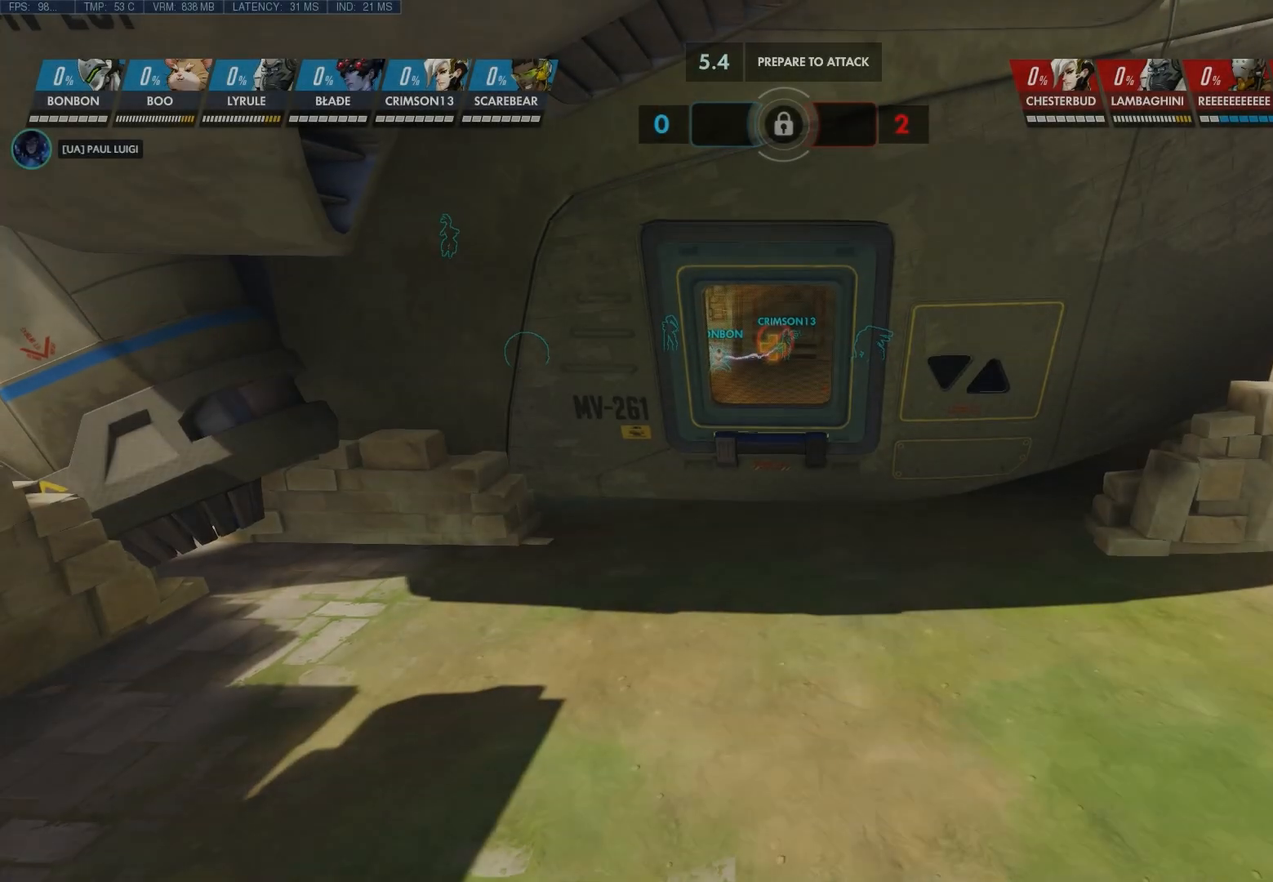
Gameplay with keyboard and mouse; each line is a JSON object with the keys and mouse buttons held at the frame after it. "events" lists presses ("down") and releases ("up") of "1", "2", "3", "4", "5", "a", "alt", "c", "ctrl", "d", "e", "f", "q", "r", "s", "shift", "space", "tab", "v", "w", "x", "z", "mouse_left", "mouse_middle", "mouse_right", "mouse_wheel_up" and "mouse_wheel_down" between this image and that frame as [ms after this image, input, new state], when the widget could be followed in between. "mouse_left", "mouse_middle", "mouse_right", "mouse_wheel_up", "mouse_wheel_down" = the "left", "middle", "right", "wheel_up", "wheel_down" buttons of the "mouse" list. No other keys are recorded. Not read: mouse_move.
{"keys": [], "mouse": [], "events": []}
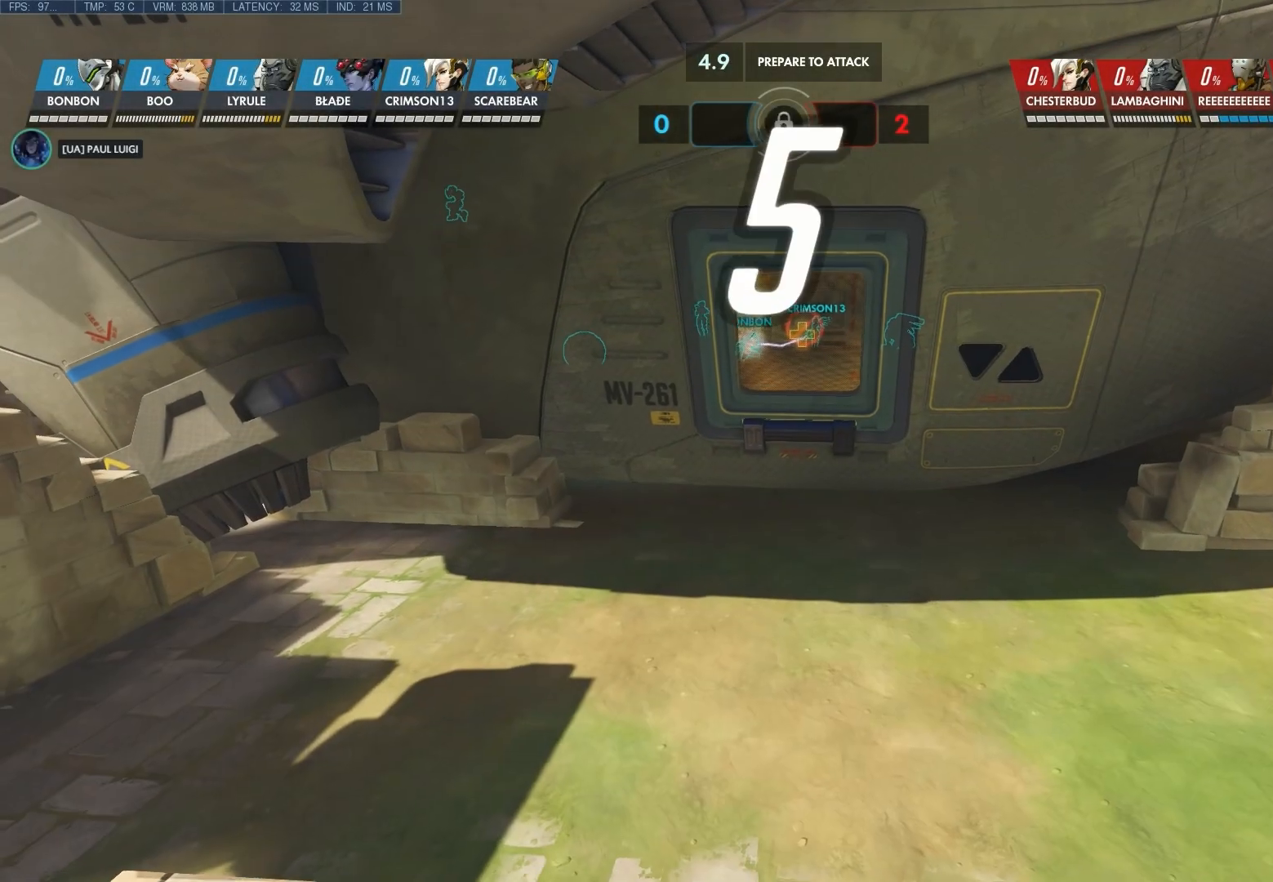
{"keys": [], "mouse": [], "events": []}
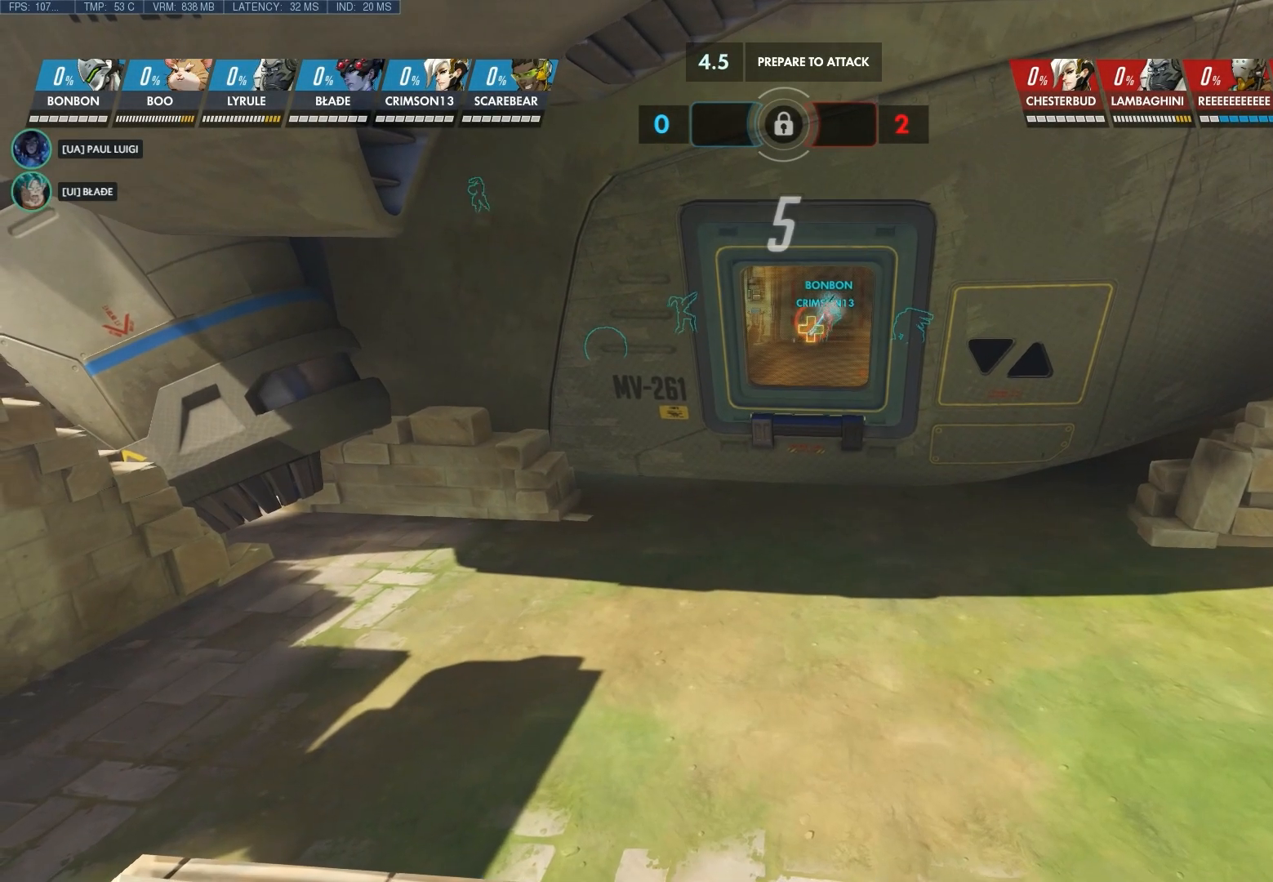
{"keys": [], "mouse": [], "events": []}
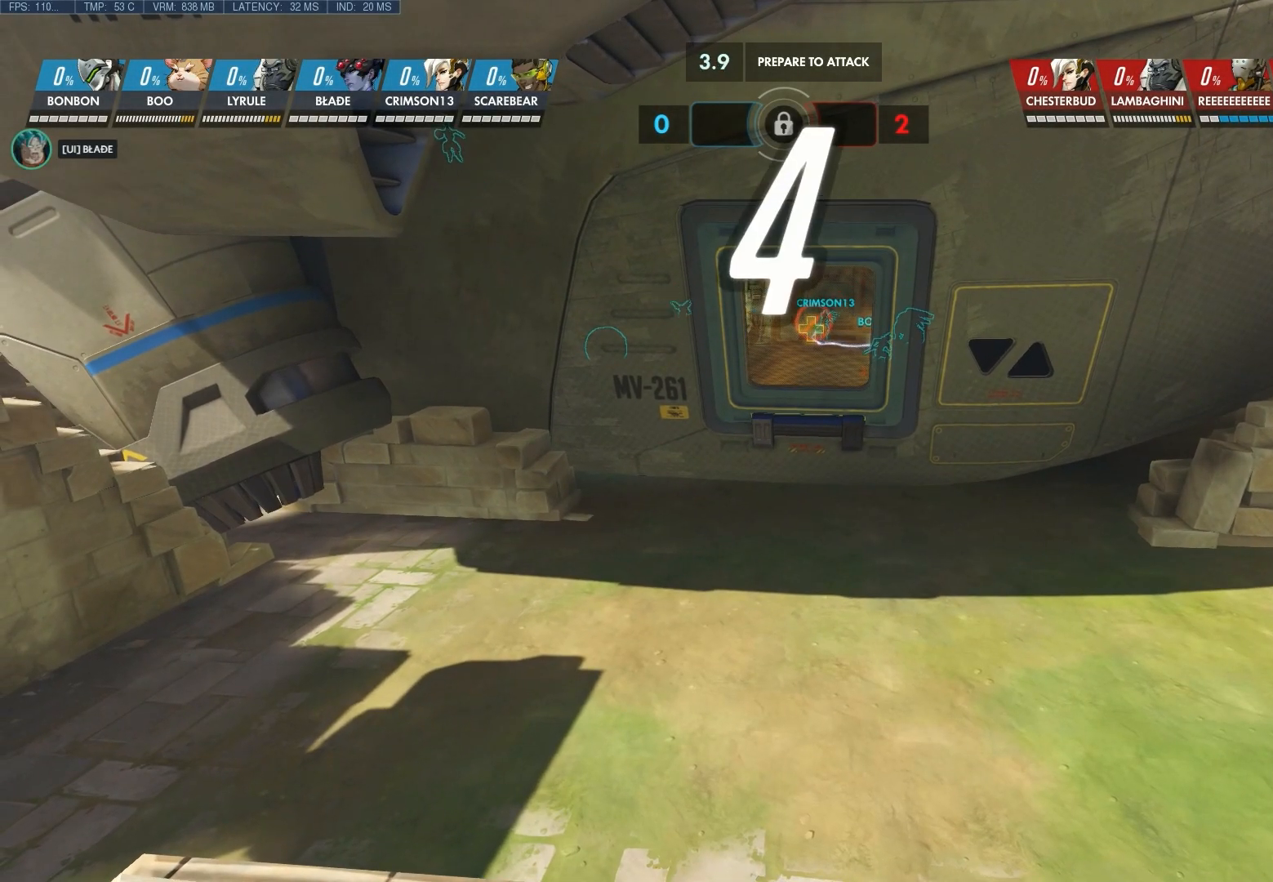
{"keys": [], "mouse": [], "events": []}
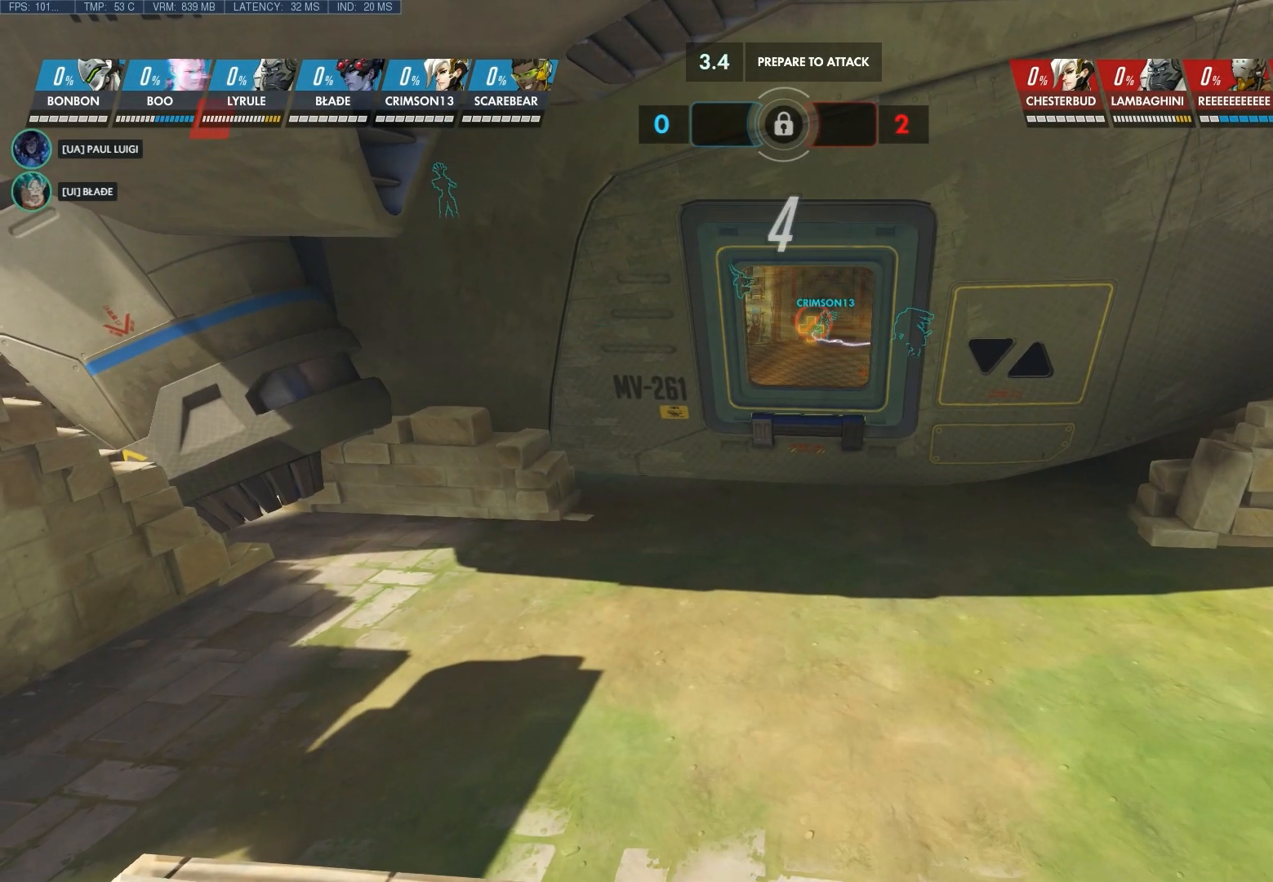
{"keys": [], "mouse": [], "events": []}
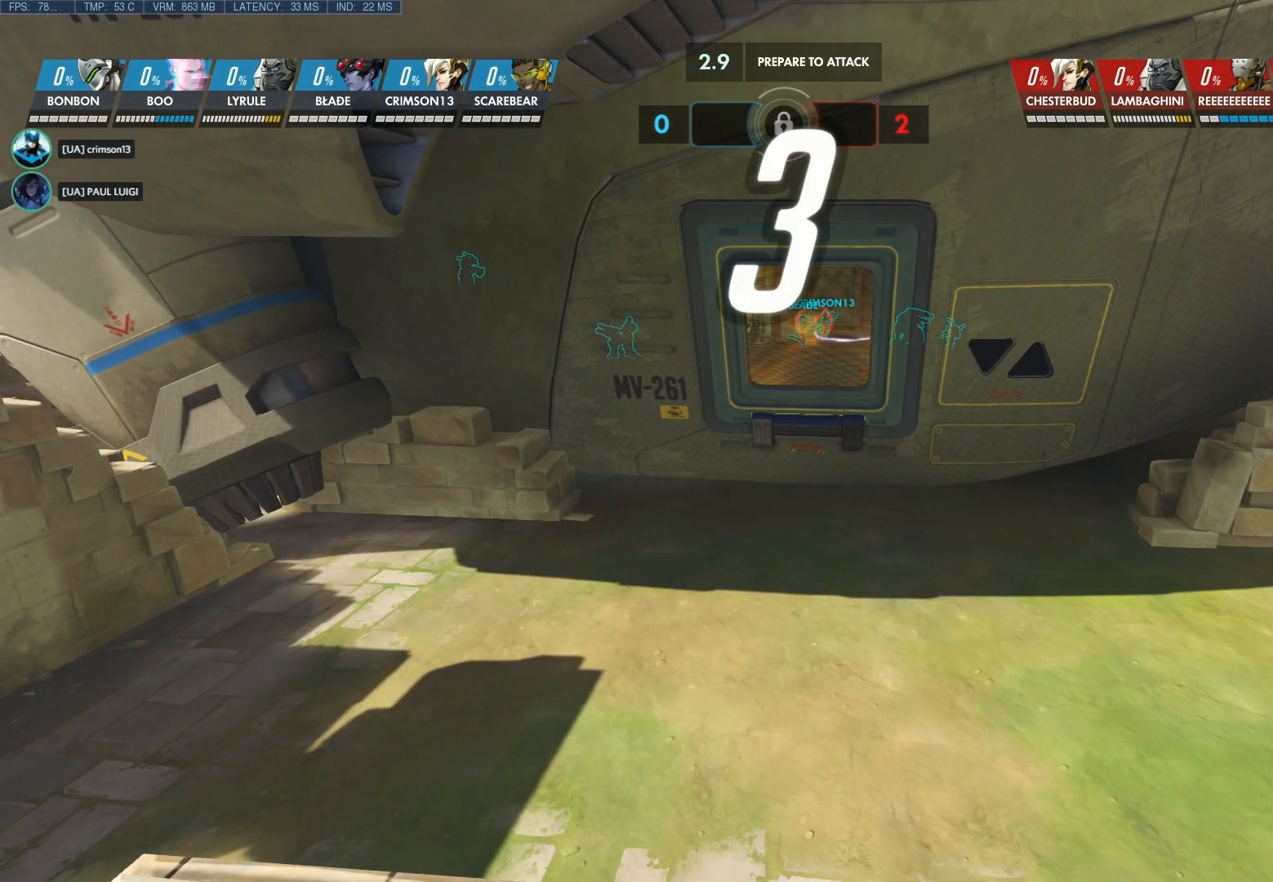
{"keys": [], "mouse": [], "events": []}
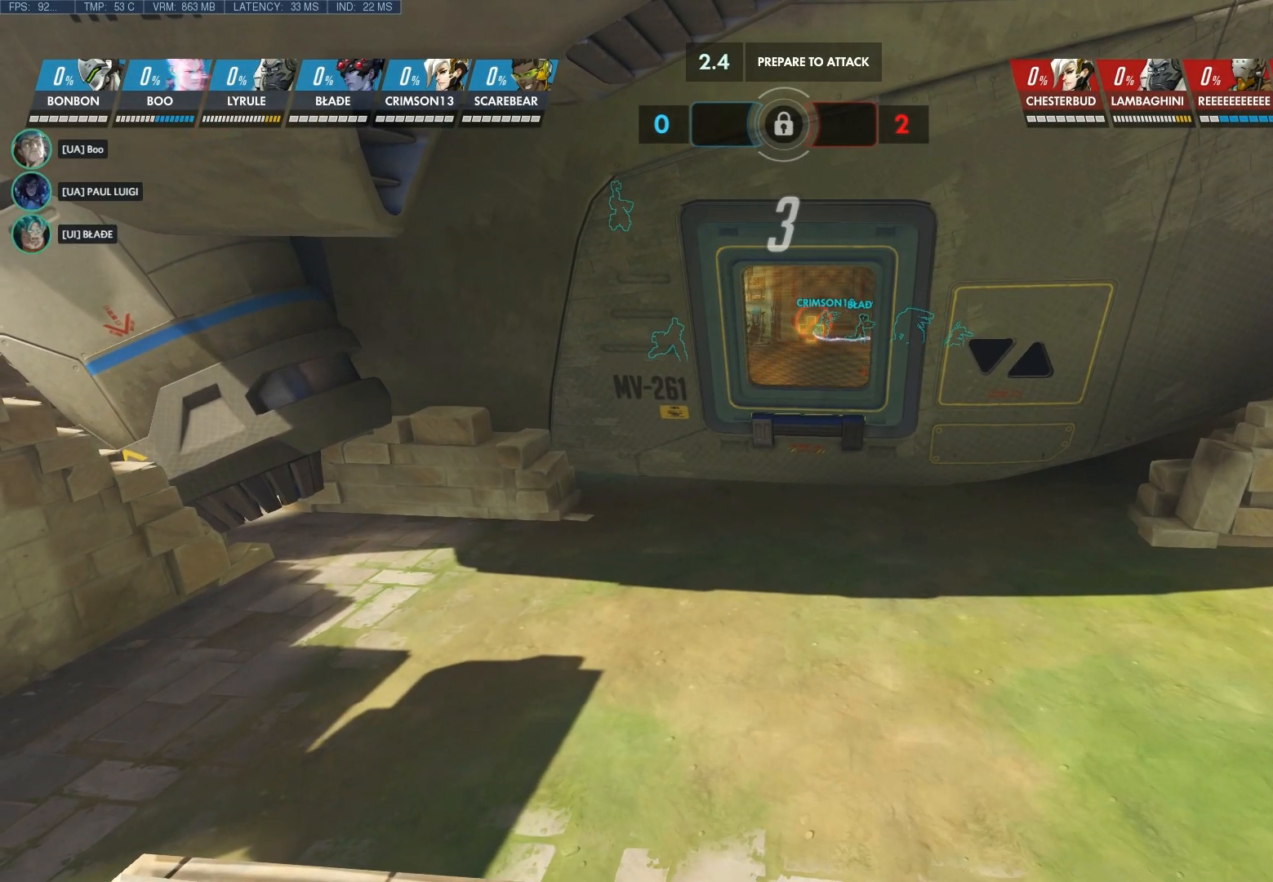
{"keys": [], "mouse": [], "events": [[333, "c", "down"], [433, "c", "up"]]}
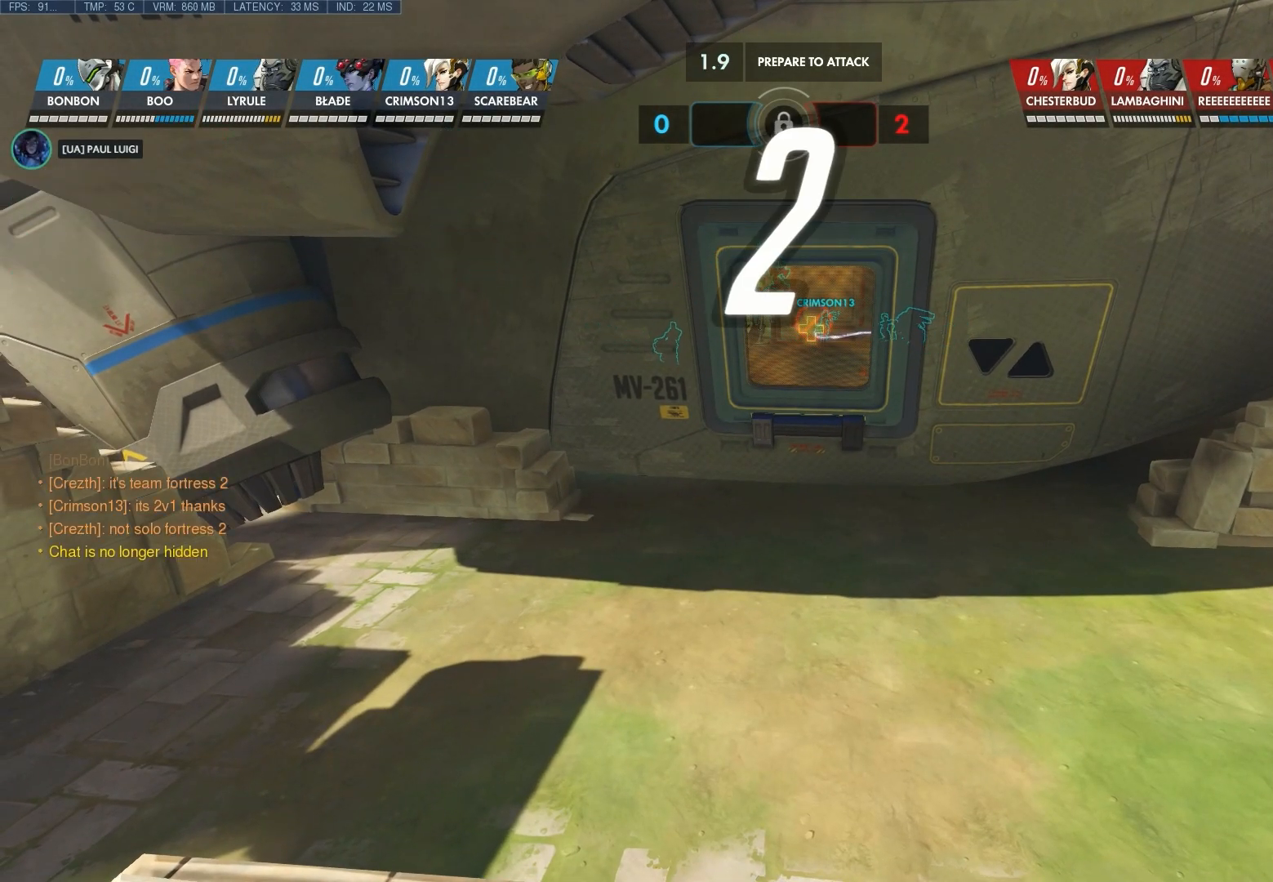
{"keys": [], "mouse": [], "events": [[183, "c", "down"], [283, "c", "up"]]}
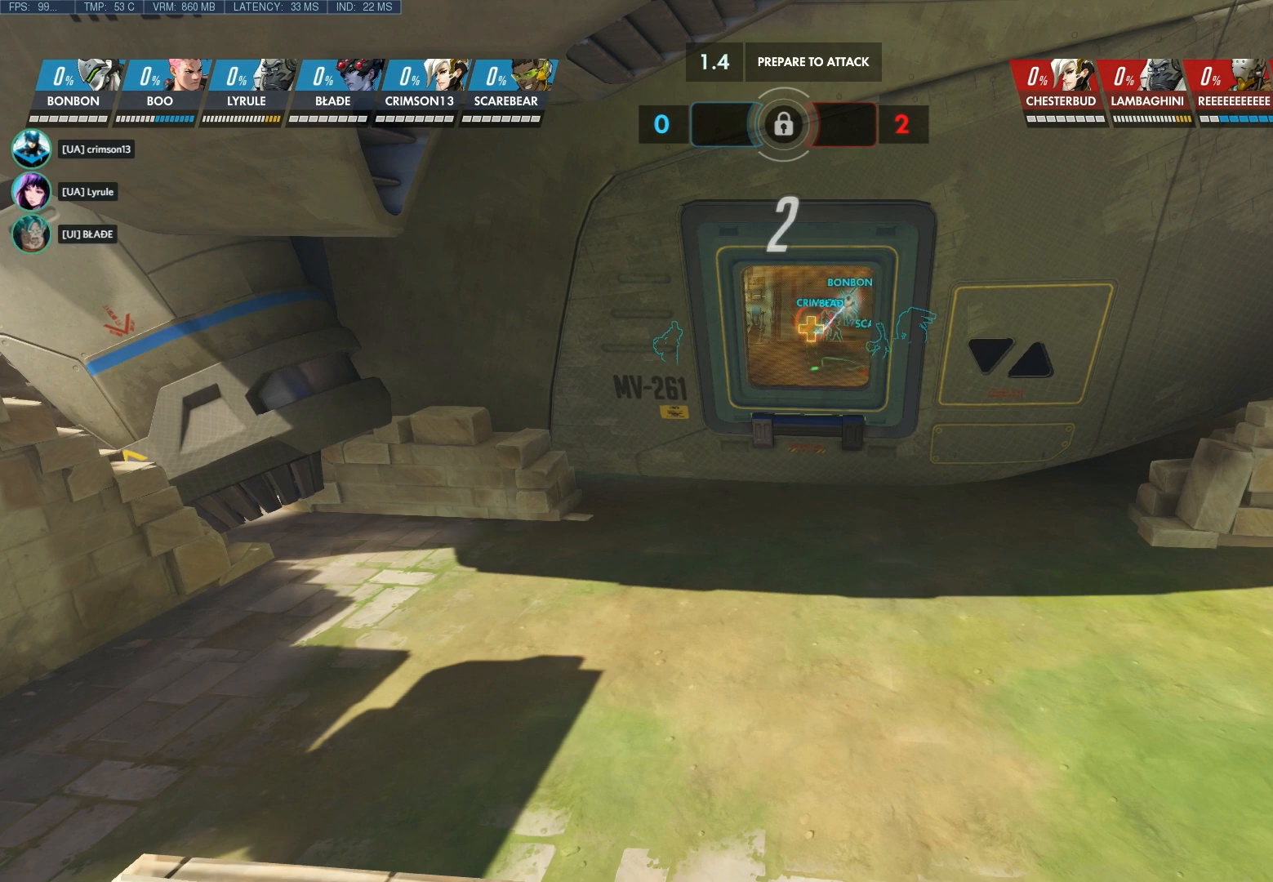
{"keys": [], "mouse": [], "events": []}
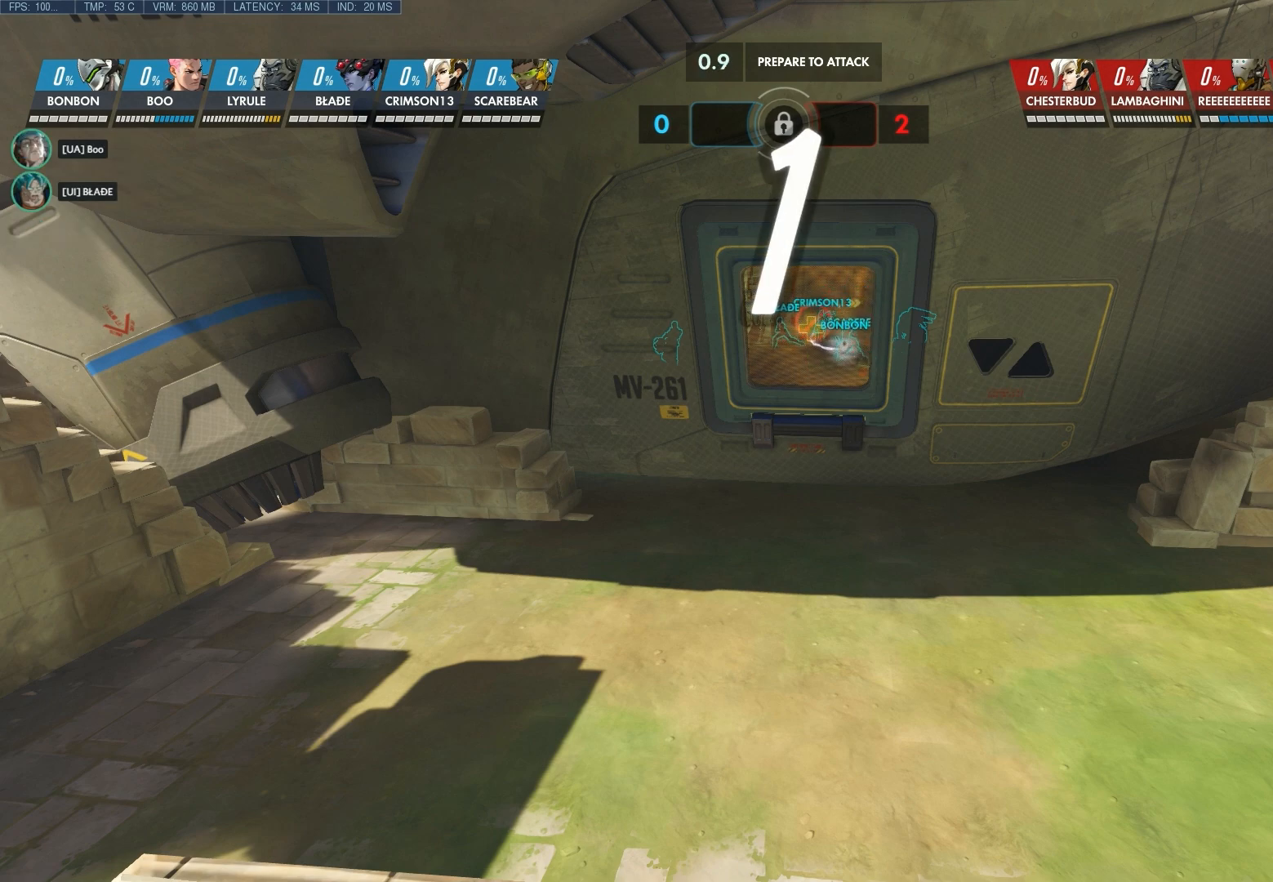
{"keys": [], "mouse": [], "events": []}
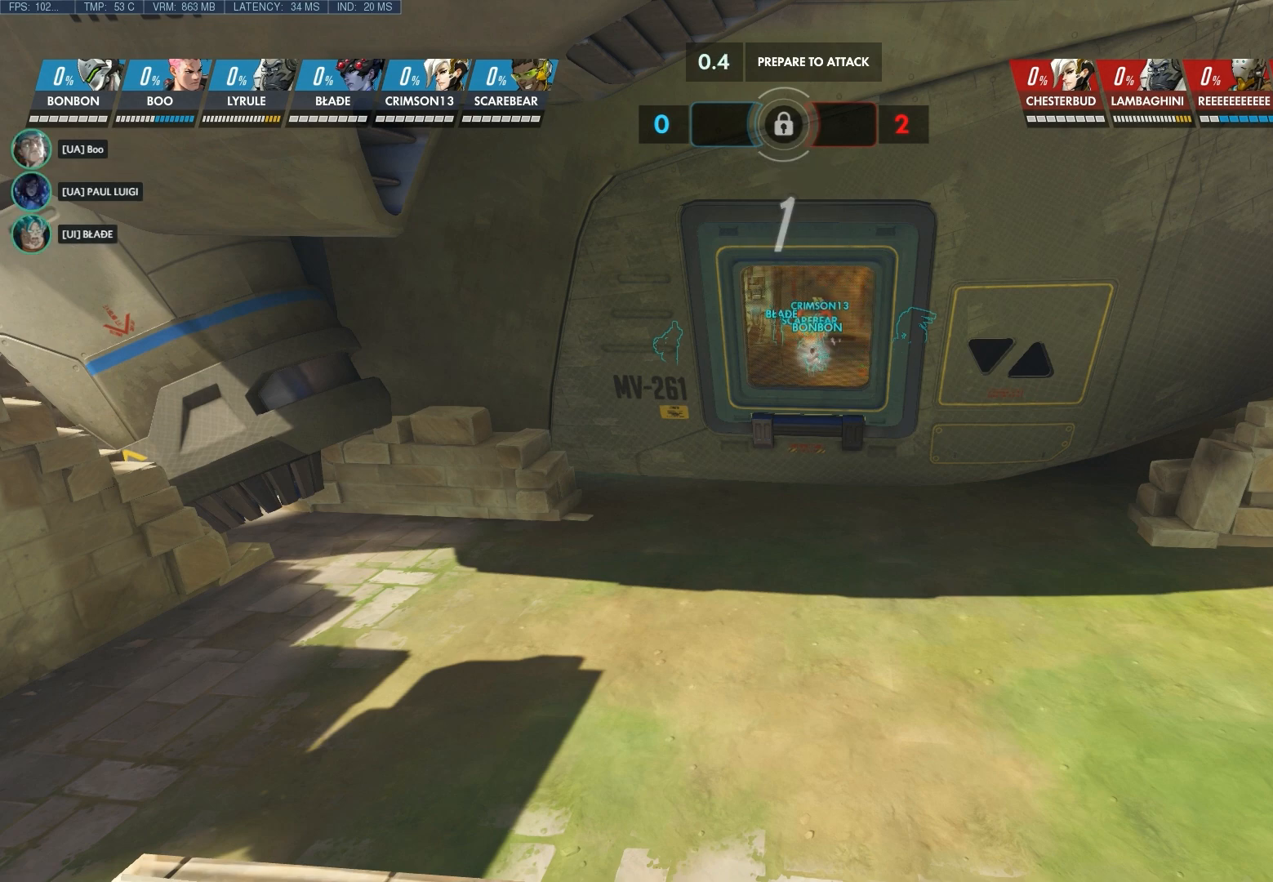
{"keys": [], "mouse": [], "events": []}
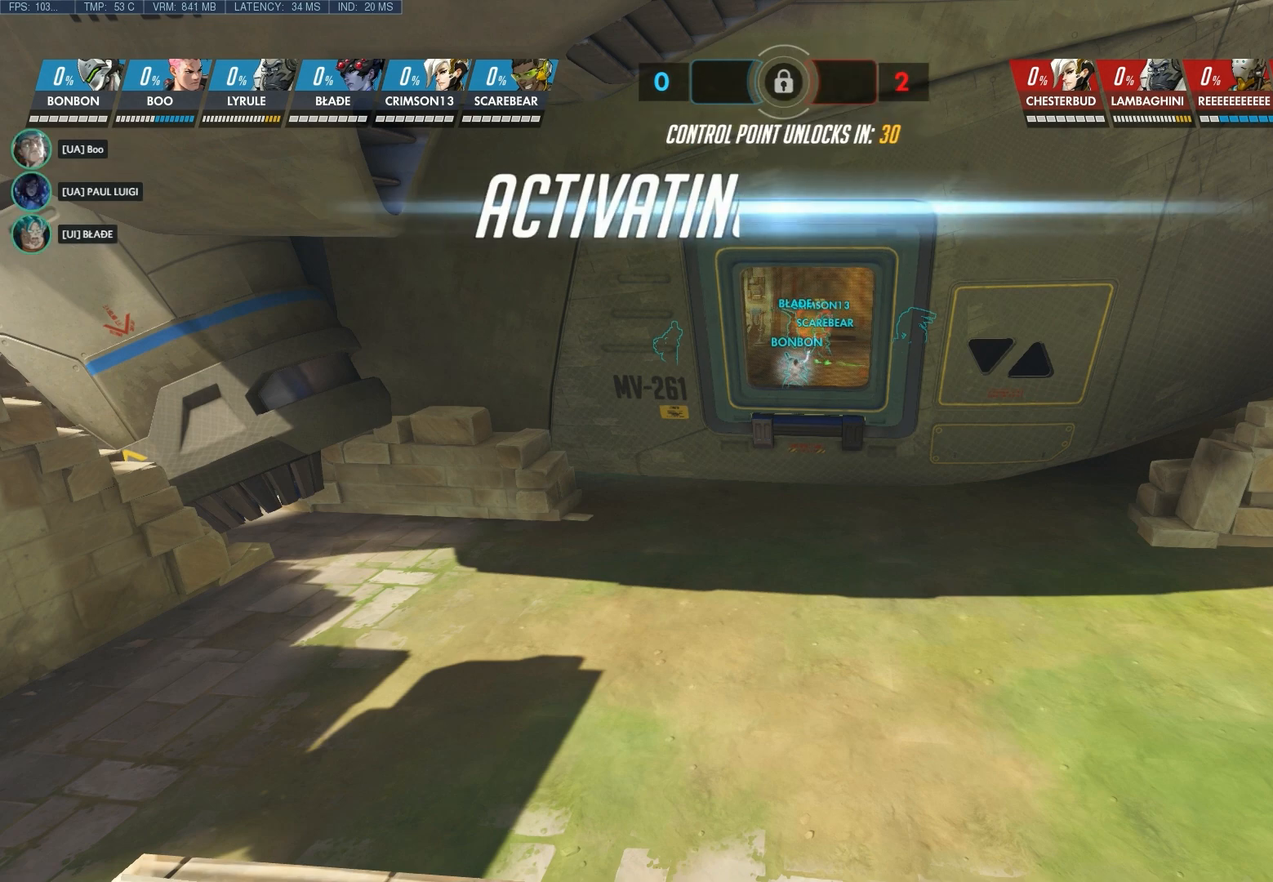
{"keys": [], "mouse": [], "events": []}
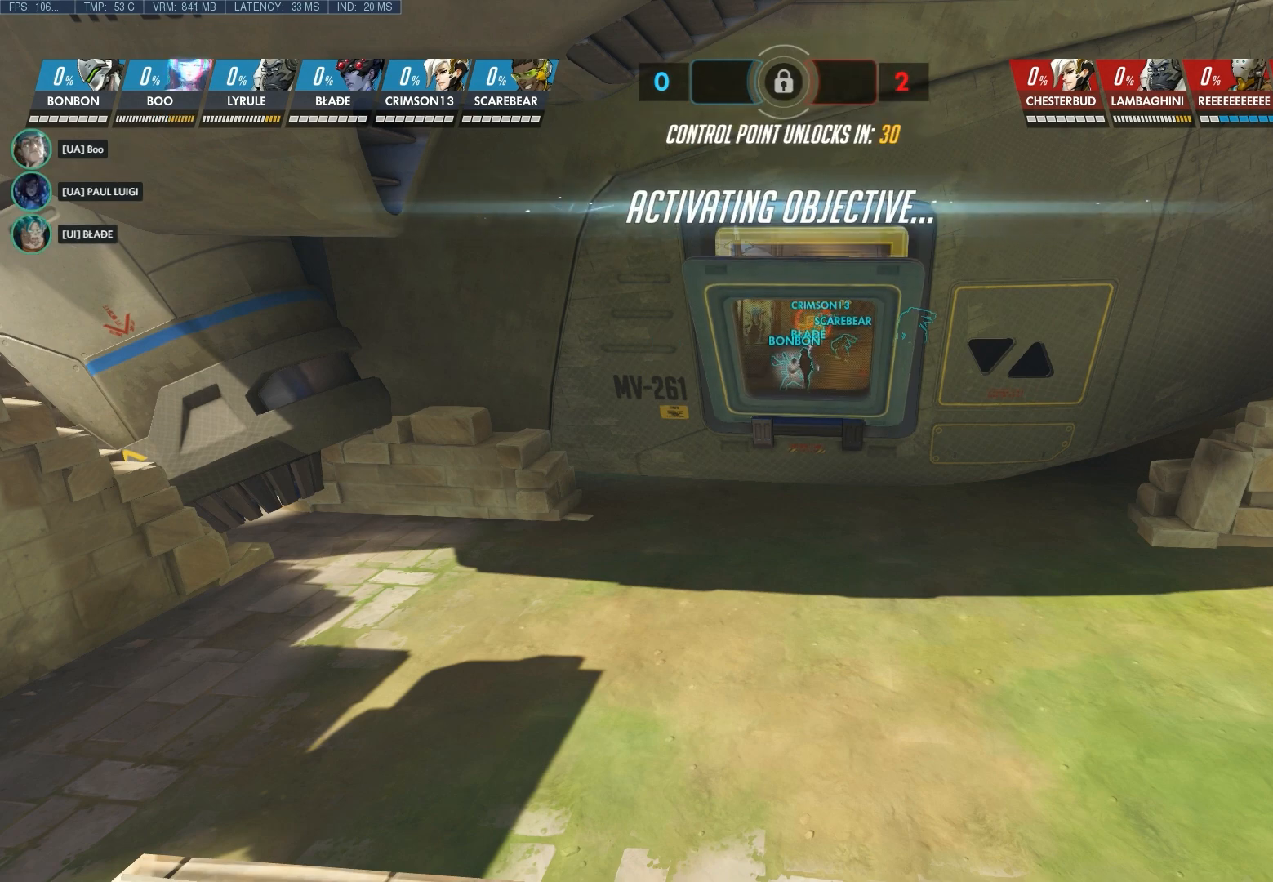
{"keys": [], "mouse": [], "events": [[17, "d", "down"], [400, "d", "up"]]}
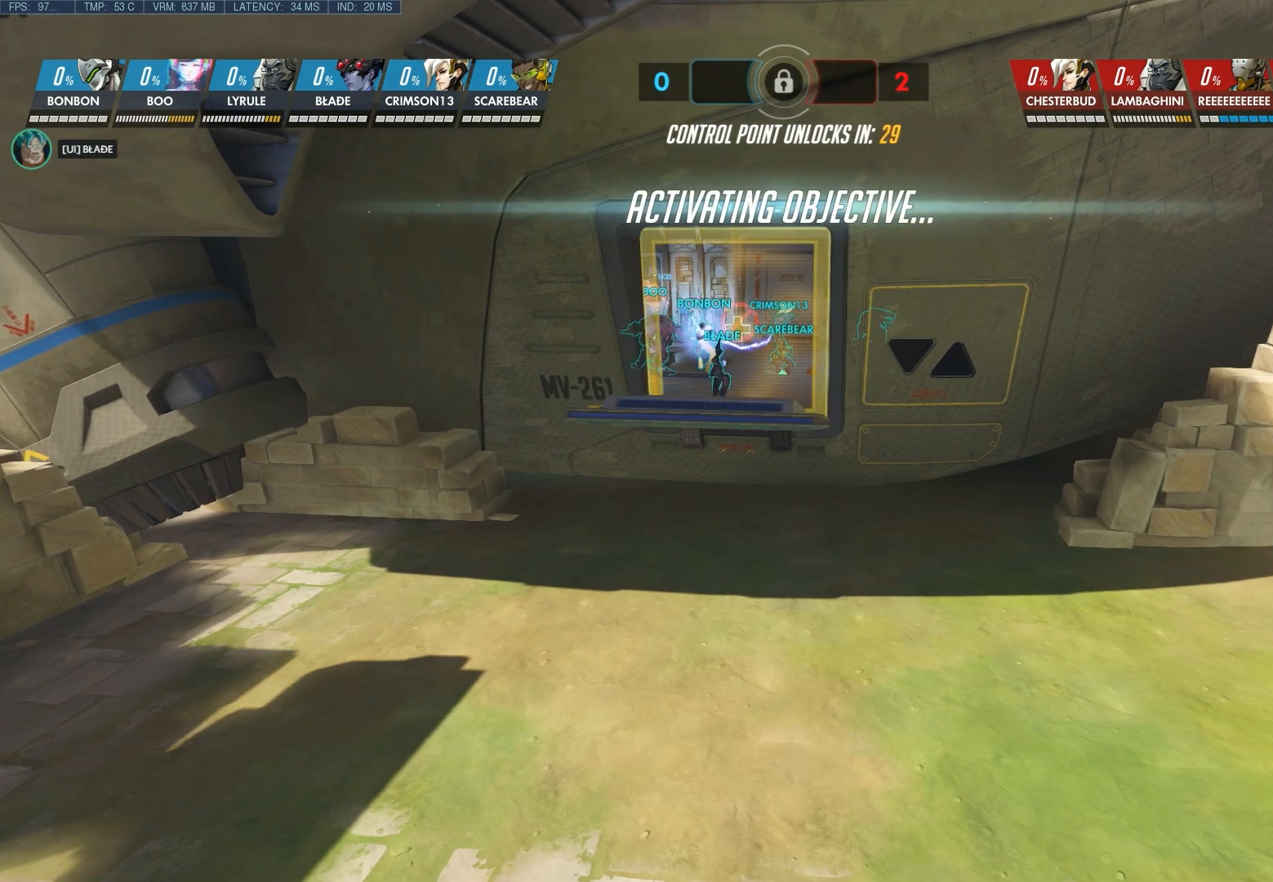
{"keys": ["a"], "mouse": [], "events": [[317, "a", "down"]]}
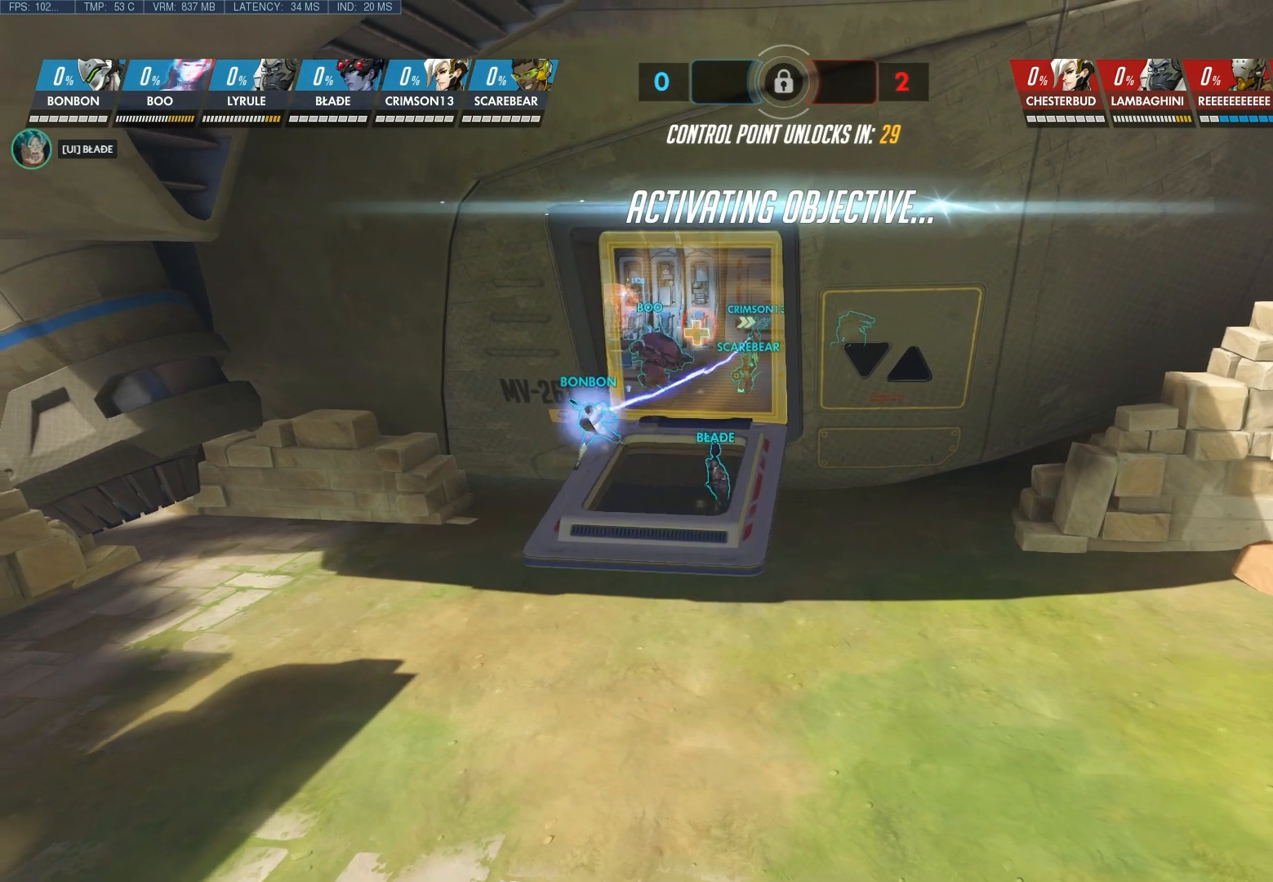
{"keys": ["a"], "mouse": [], "events": []}
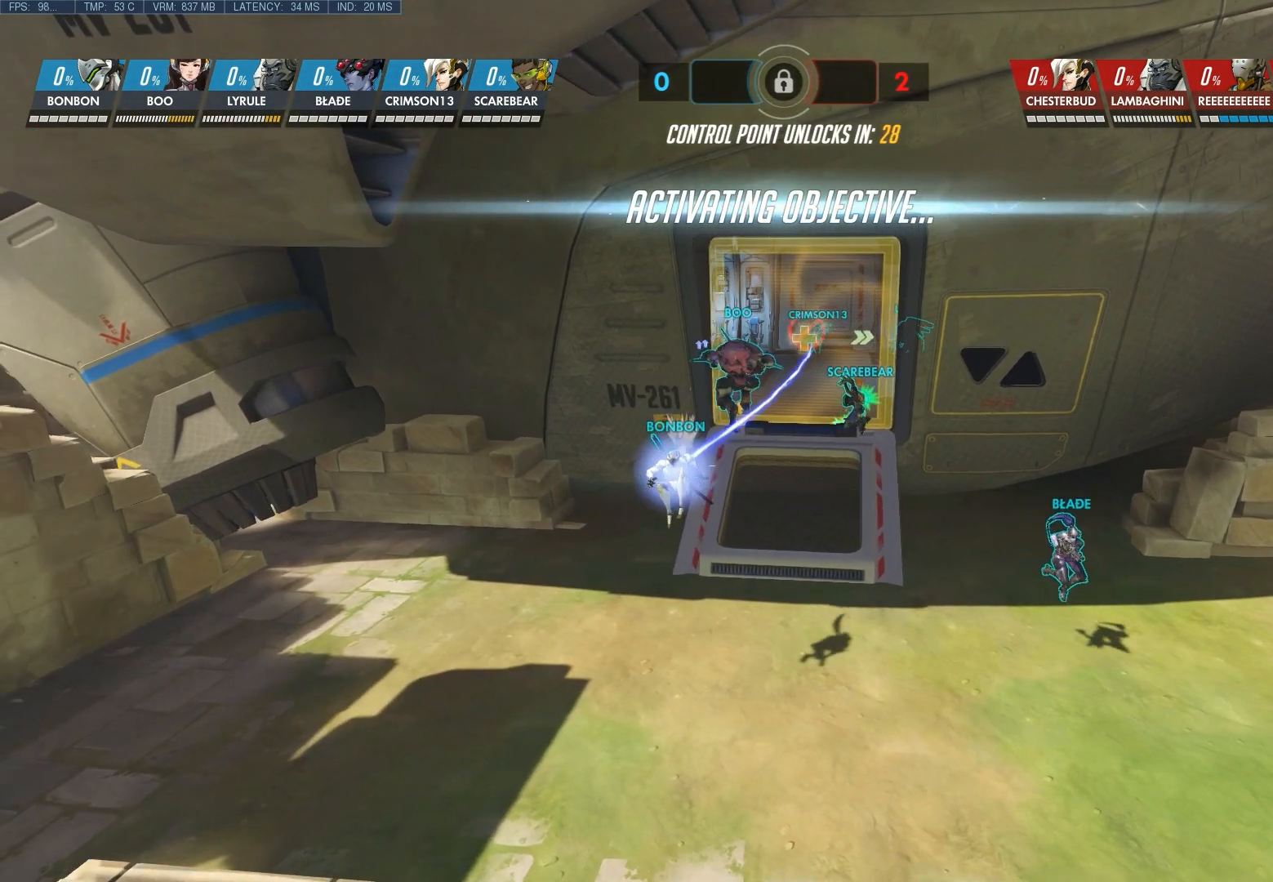
{"keys": [], "mouse": [], "events": [[250, "a", "up"]]}
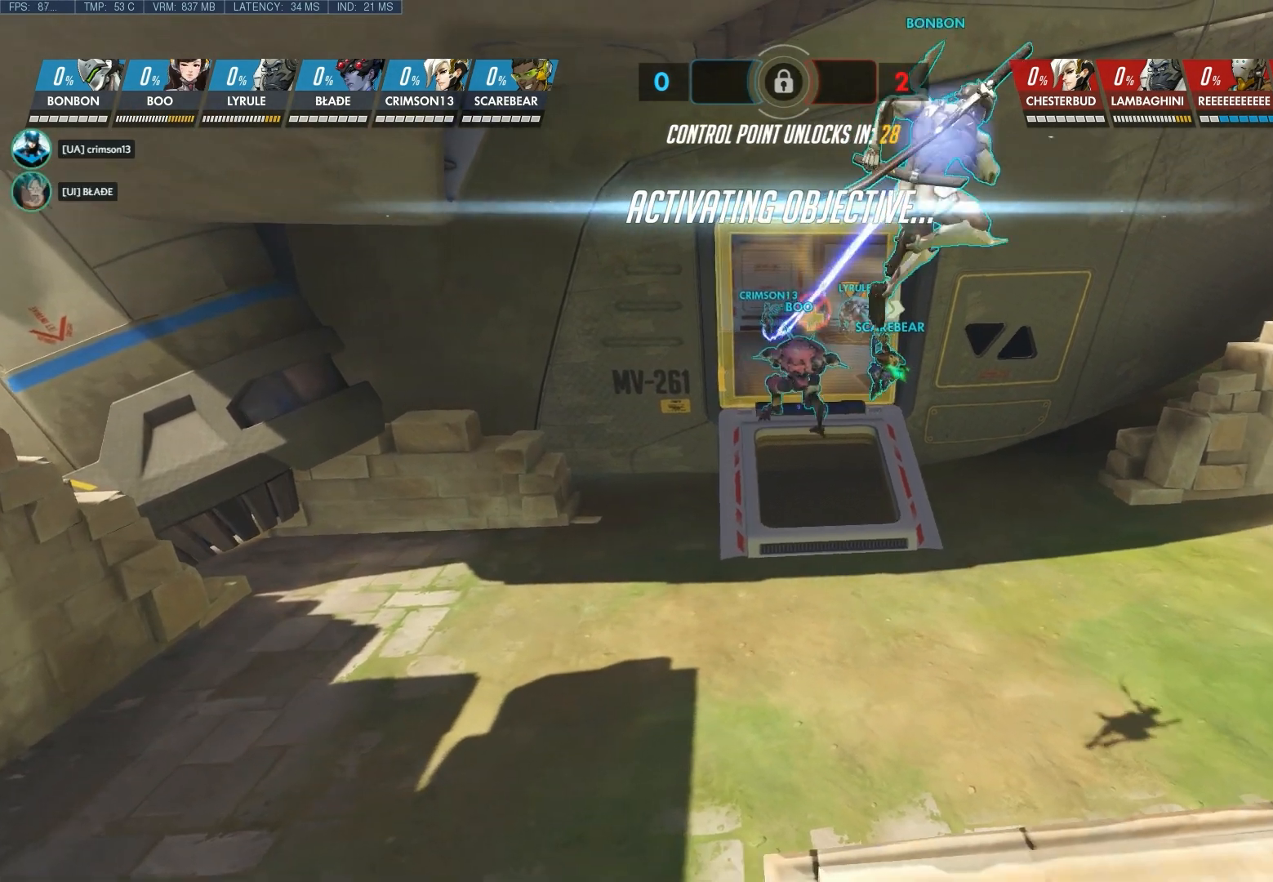
{"keys": ["a"], "mouse": [], "events": [[417, "a", "down"]]}
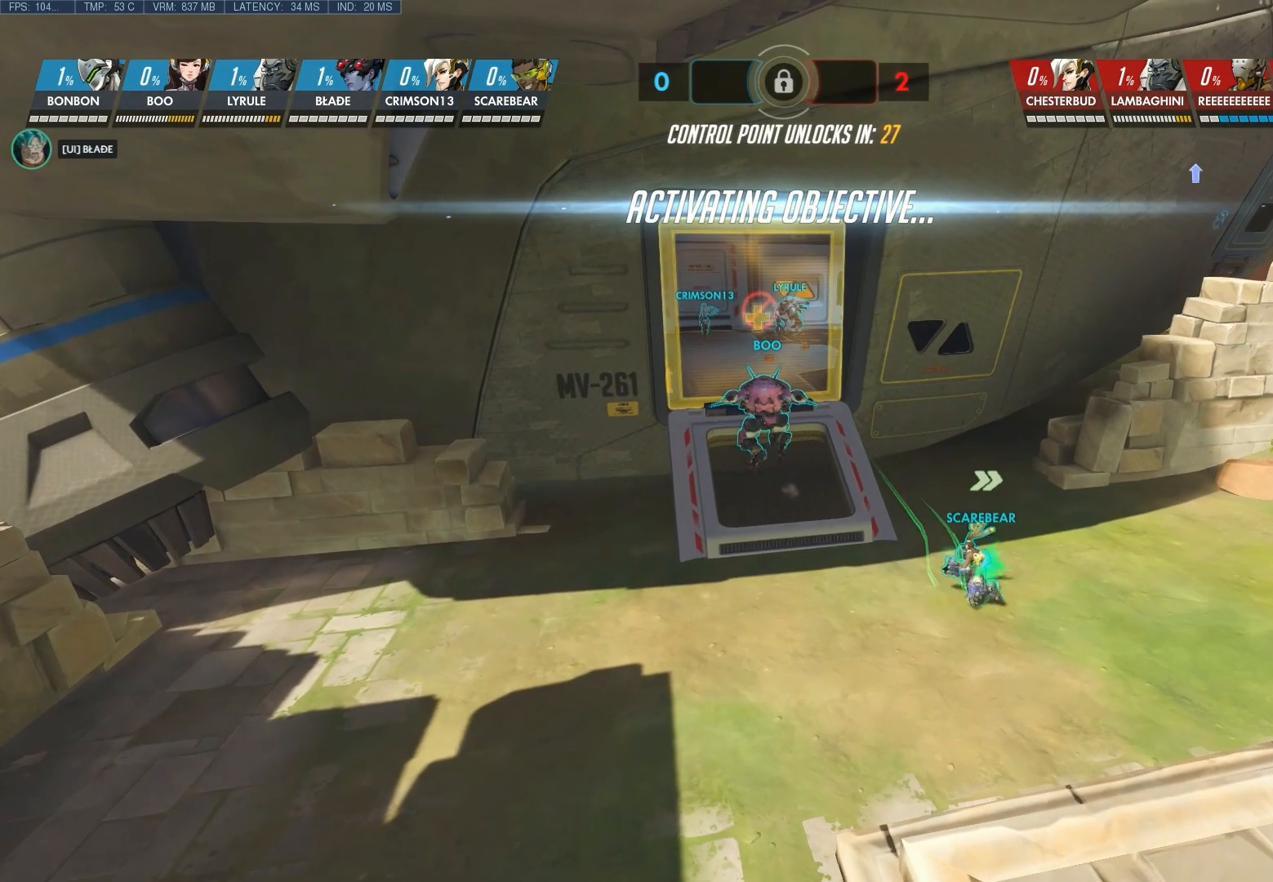
{"keys": [], "mouse": [], "events": [[150, "a", "up"]]}
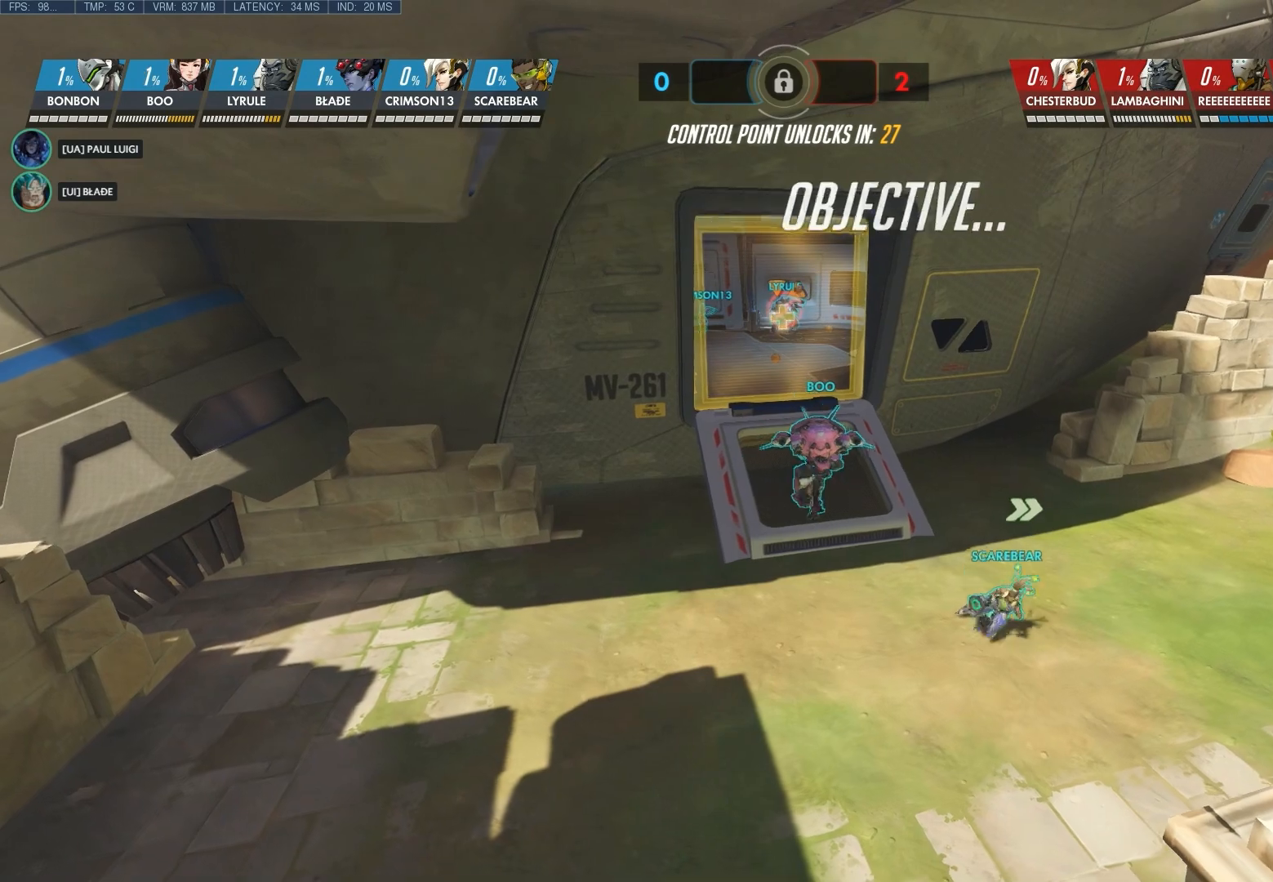
{"keys": [], "mouse": [], "events": []}
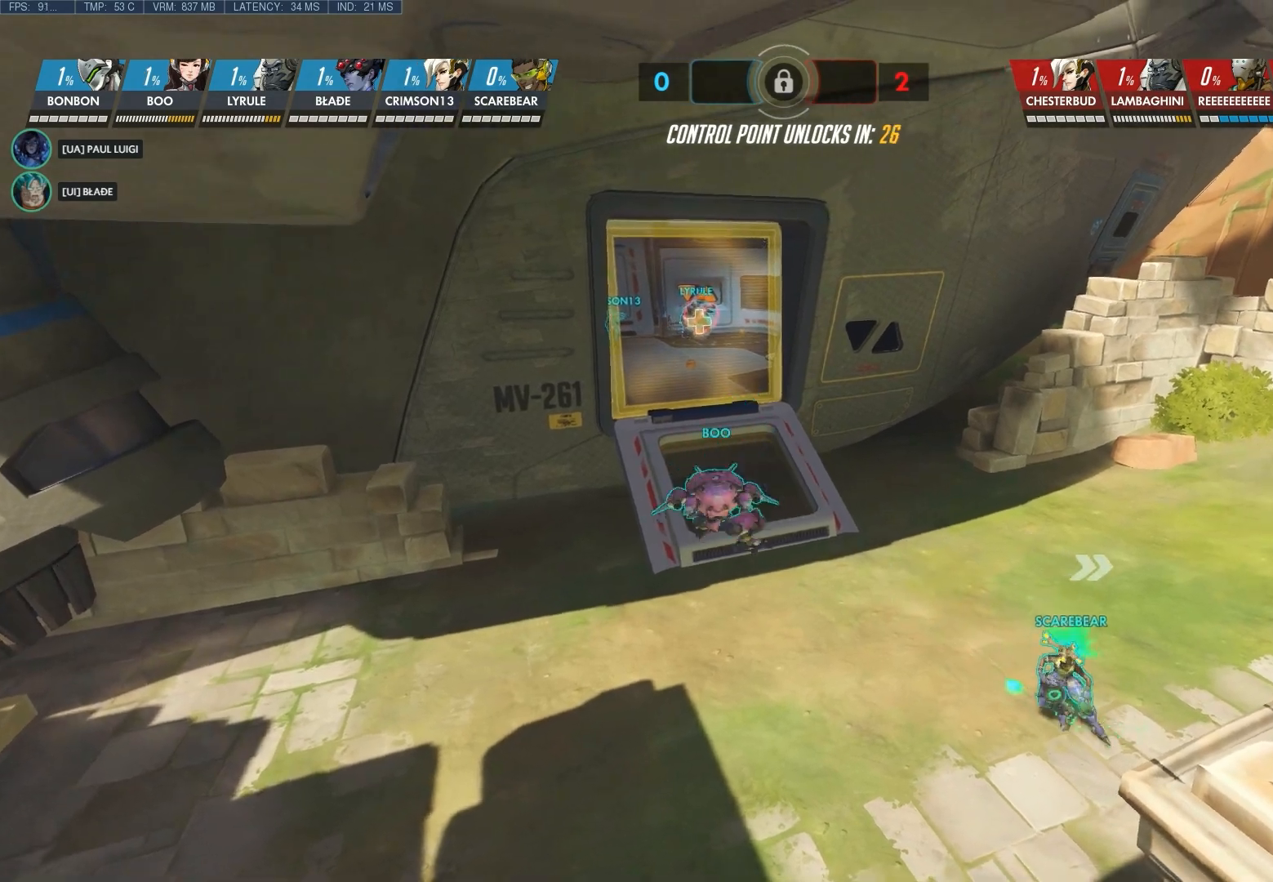
{"keys": [], "mouse": [], "events": []}
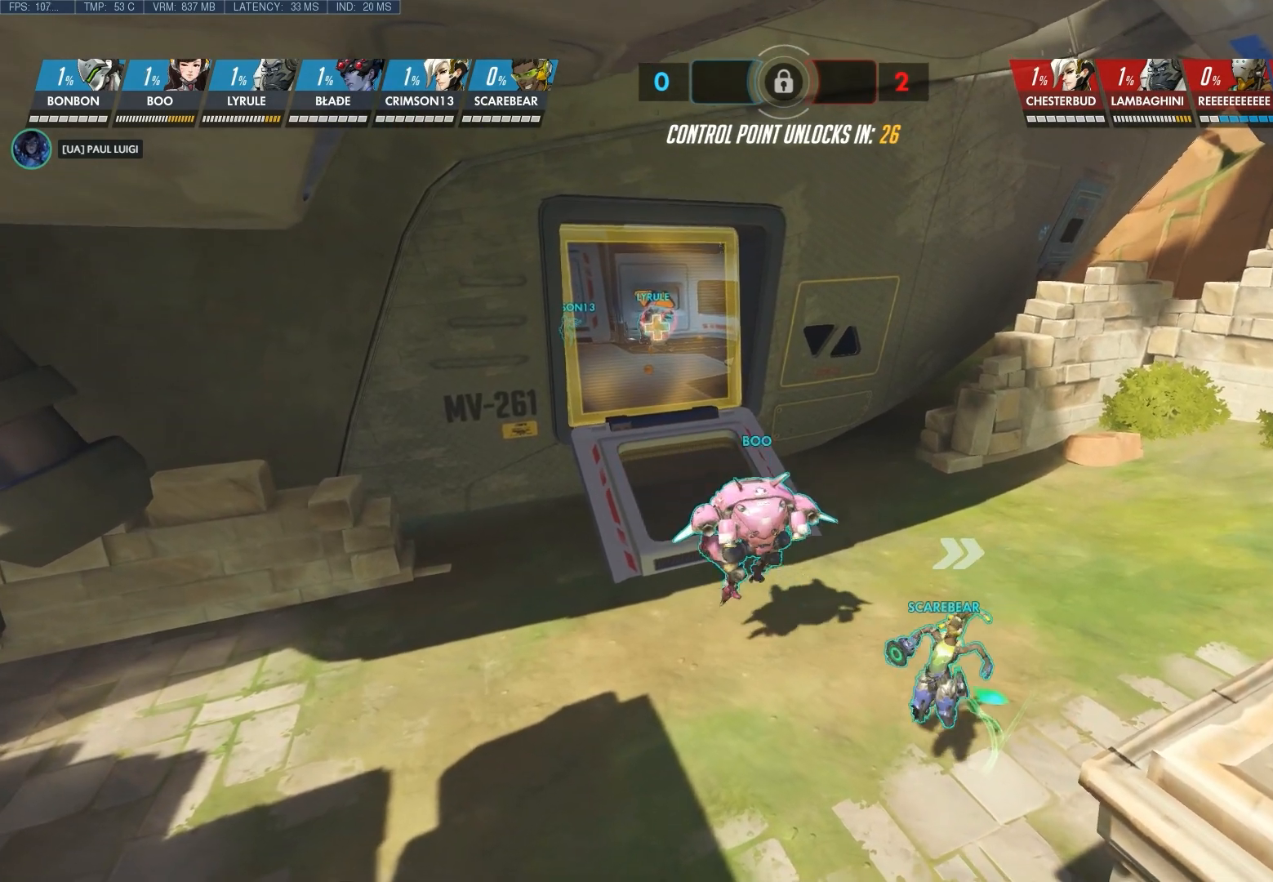
{"keys": ["a"], "mouse": [], "events": [[283, "a", "down"]]}
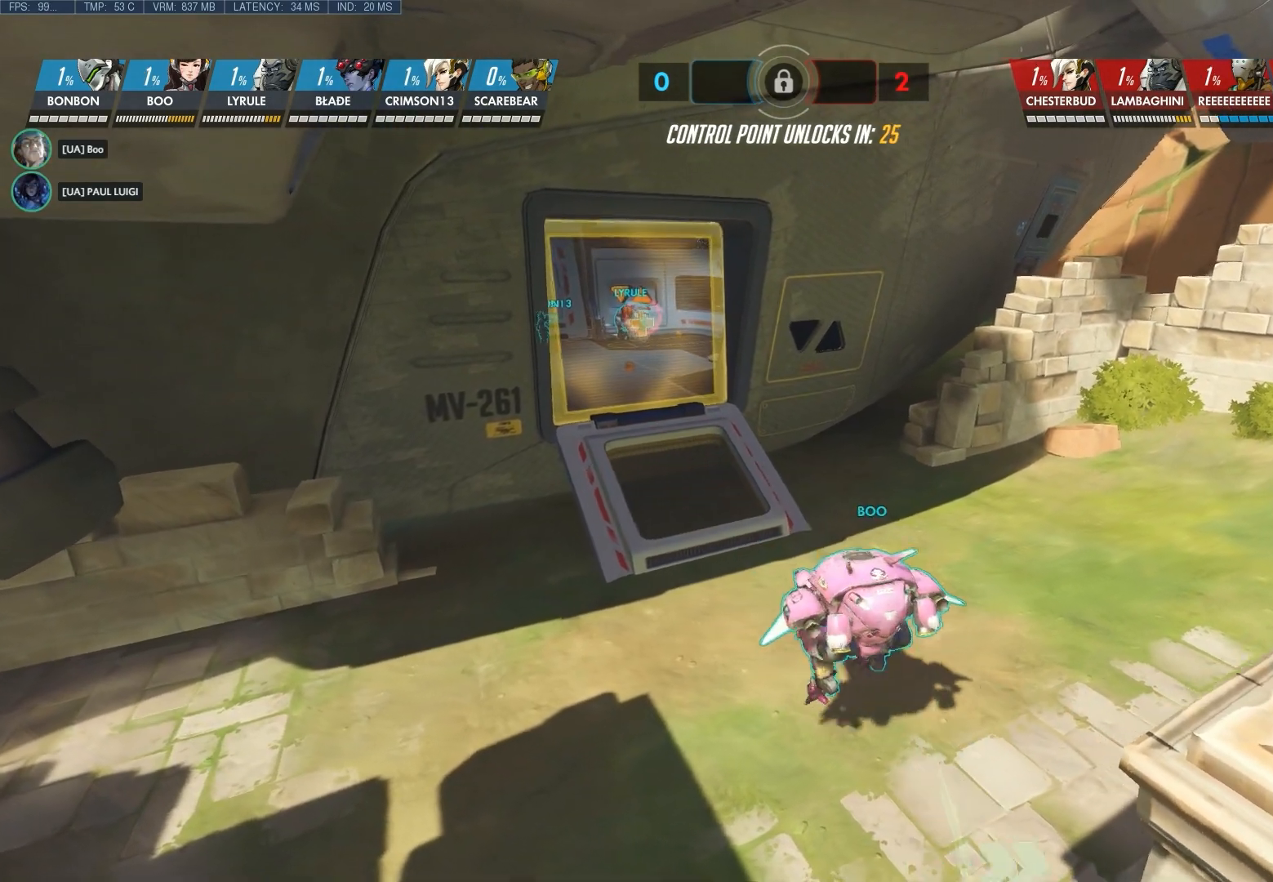
{"keys": [], "mouse": [], "events": [[83, "a", "up"]]}